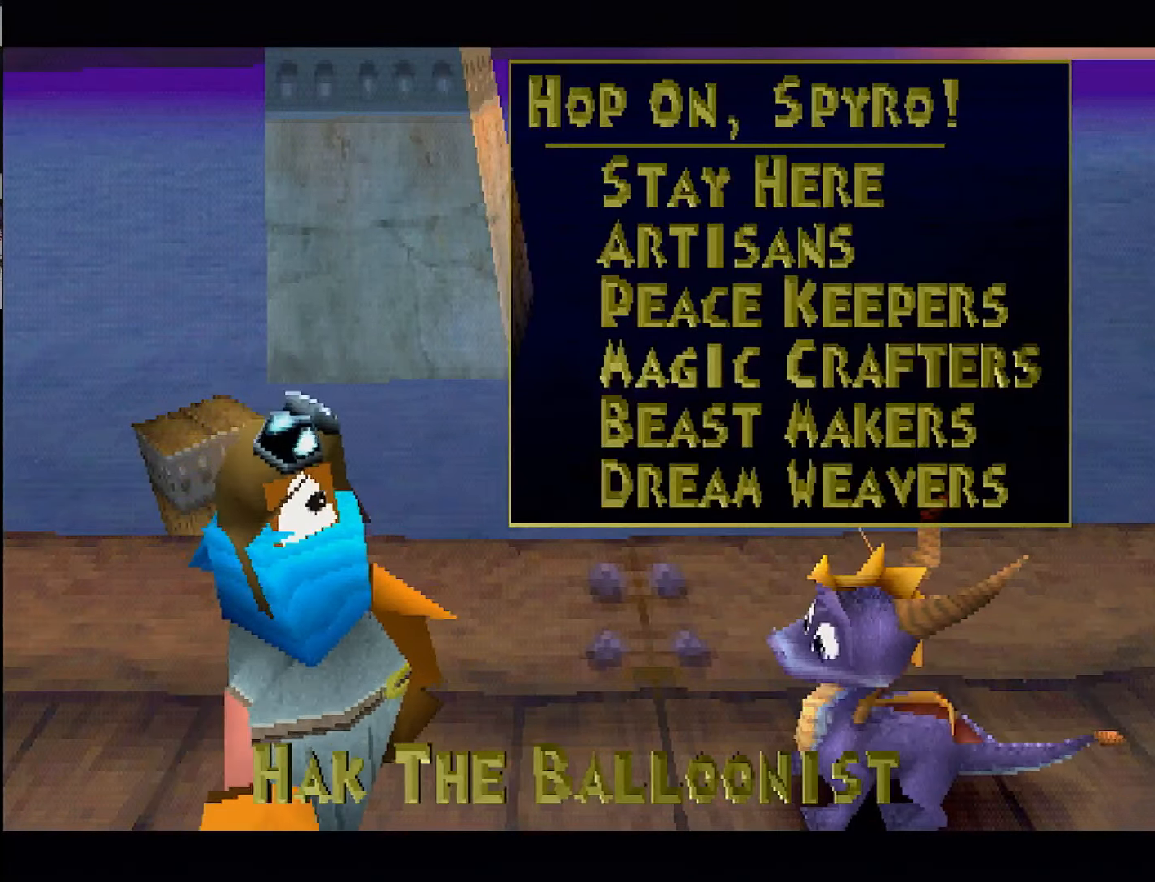
Gameplay with a controller (PlayStation layout); each line is a JSON object with the inputs held at the frame after it. "events" lists button and stick changes between this image and that frame as [ms after this image, input, new state], when the widget could be followed in between. Not read: L3 R3 right_stick.
{"buttons": [], "left_stick": "center", "events": []}
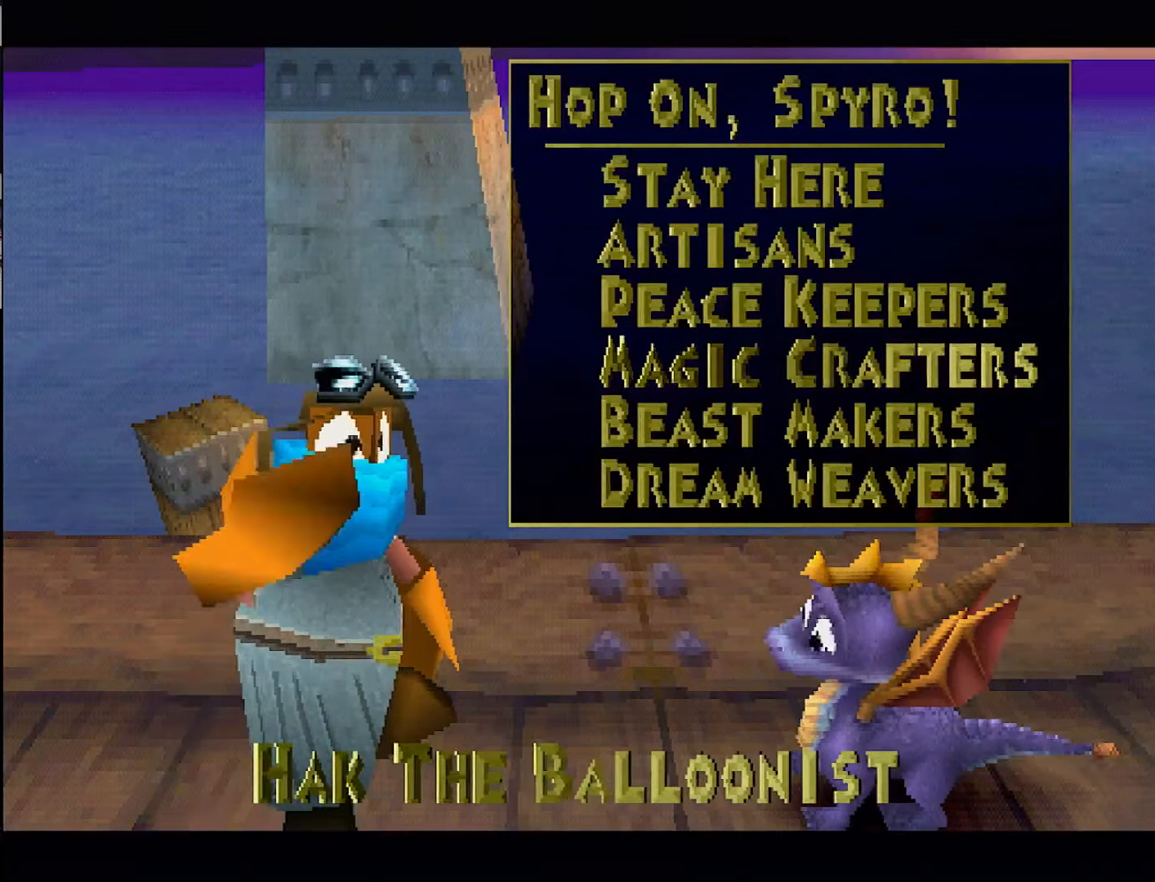
{"buttons": [], "left_stick": "center", "events": []}
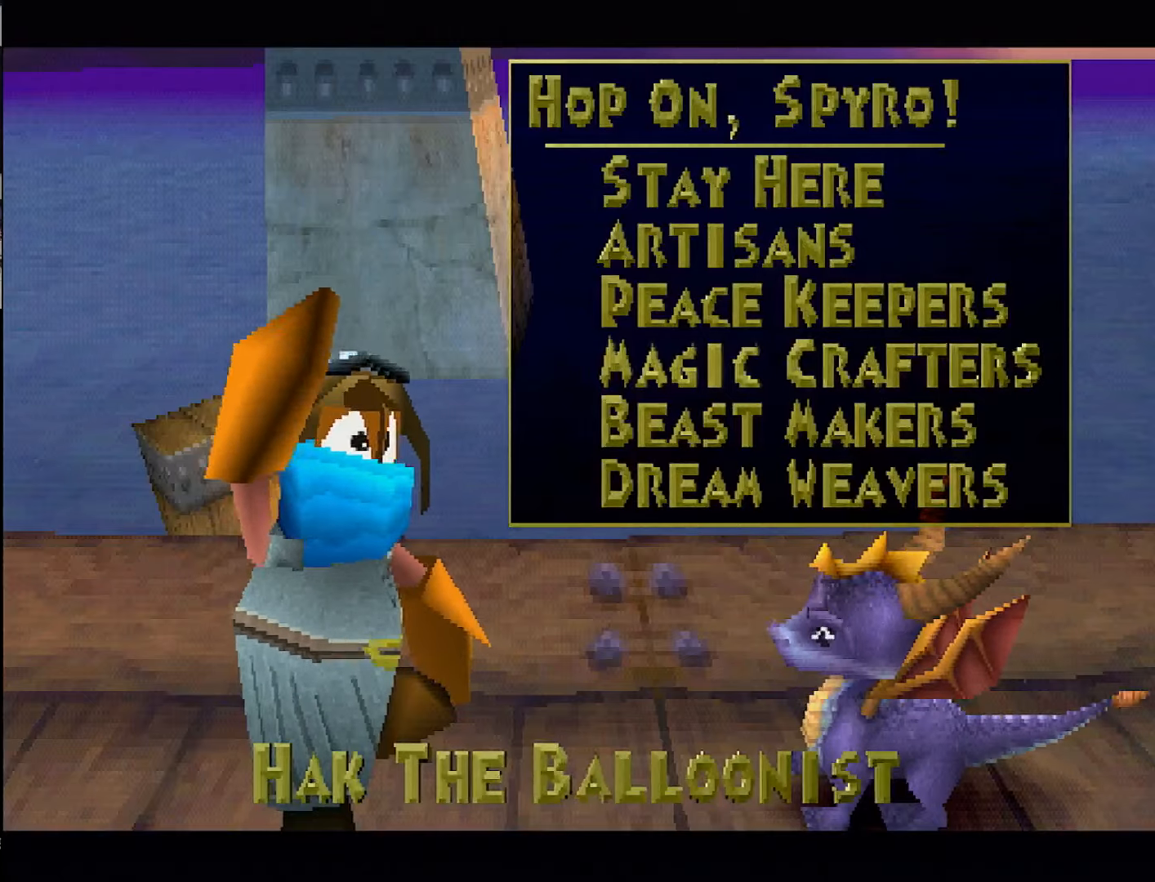
{"buttons": [], "left_stick": "center", "events": []}
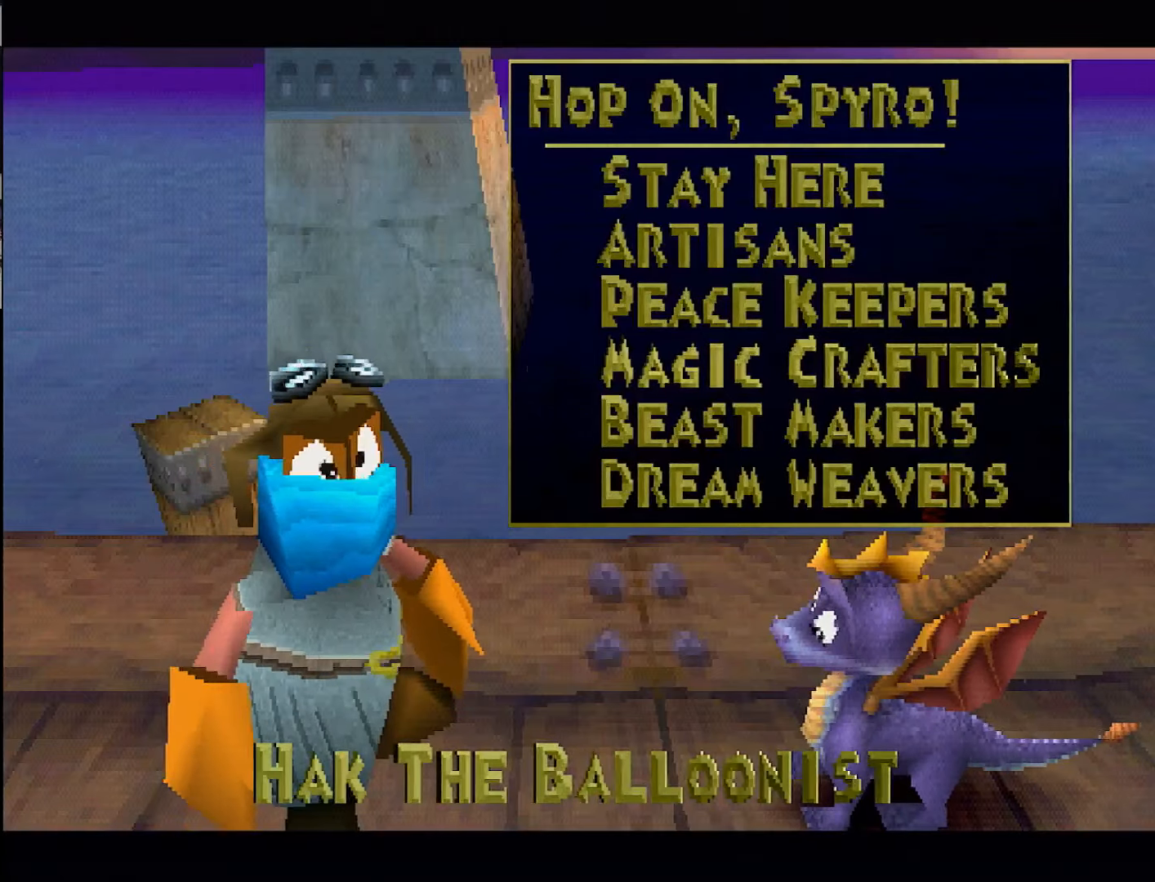
{"buttons": [], "left_stick": "center", "events": []}
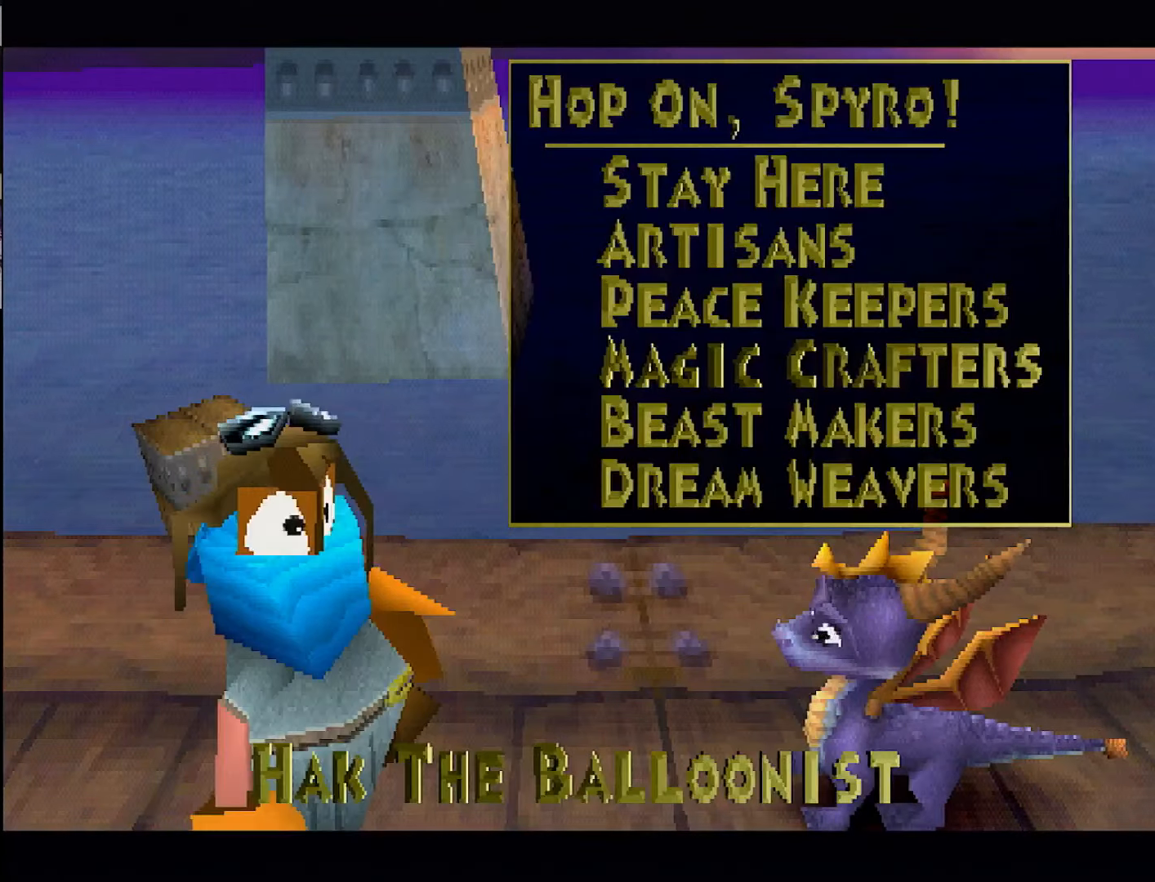
{"buttons": ["DPAD_UP"], "left_stick": "center", "events": [[233, "DPAD_DOWN", "down"], [333, "DPAD_DOWN", "up"], [500, "DPAD_UP", "down"]]}
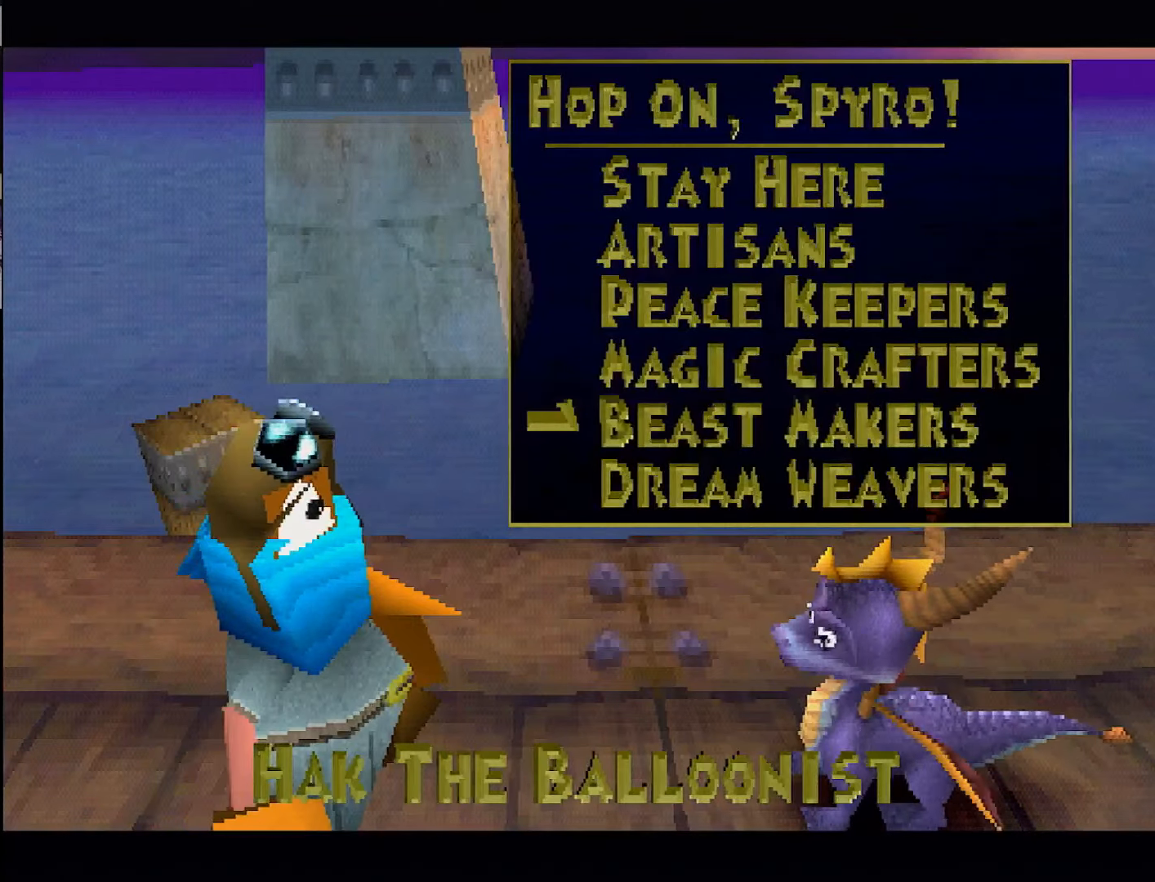
{"buttons": [], "left_stick": "center", "events": [[134, "DPAD_UP", "up"]]}
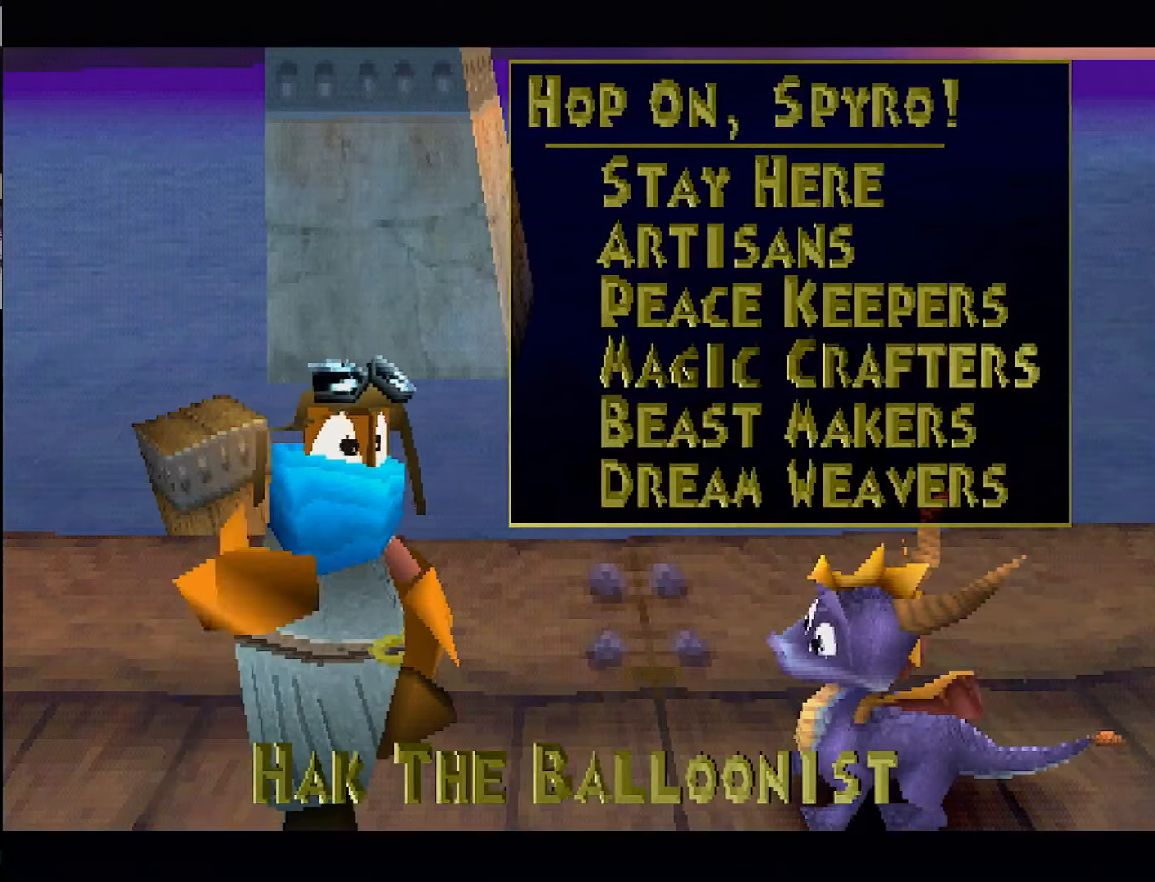
{"buttons": [], "left_stick": "center", "events": []}
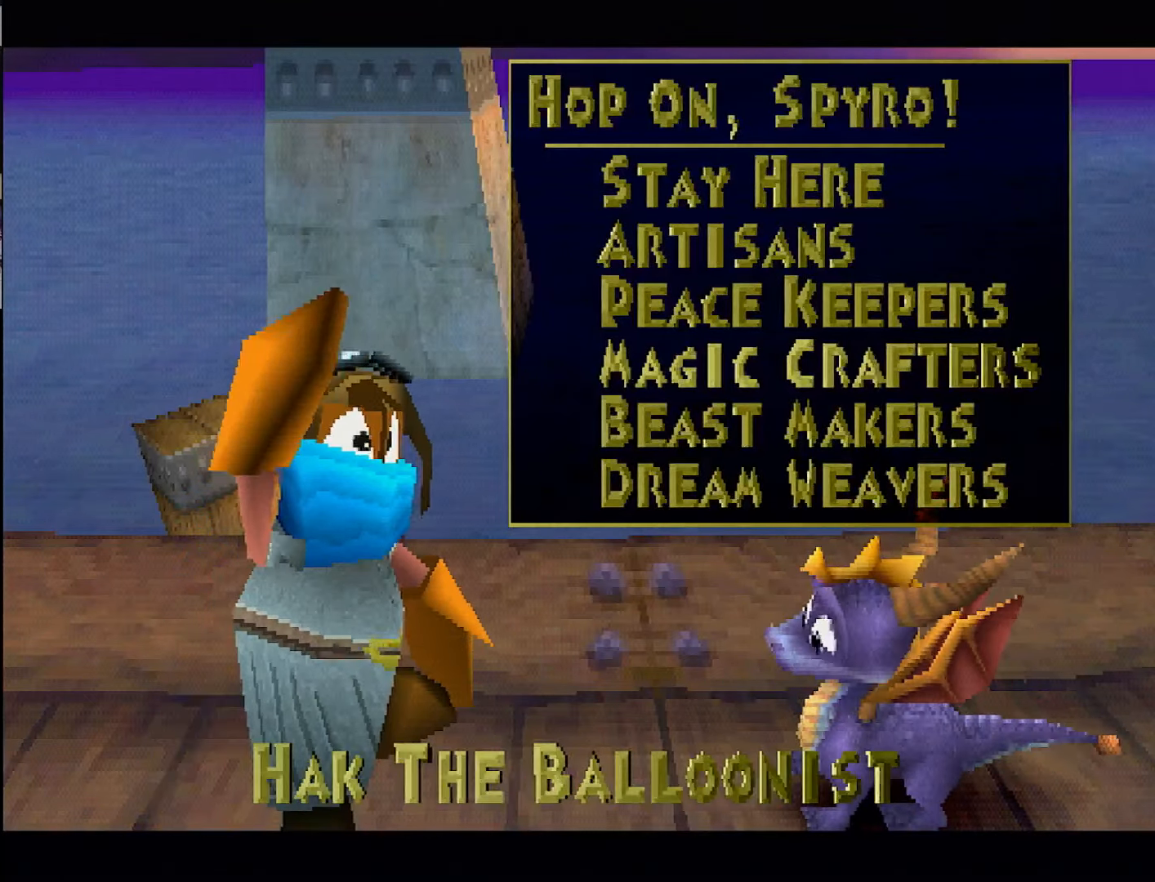
{"buttons": [], "left_stick": "center", "events": []}
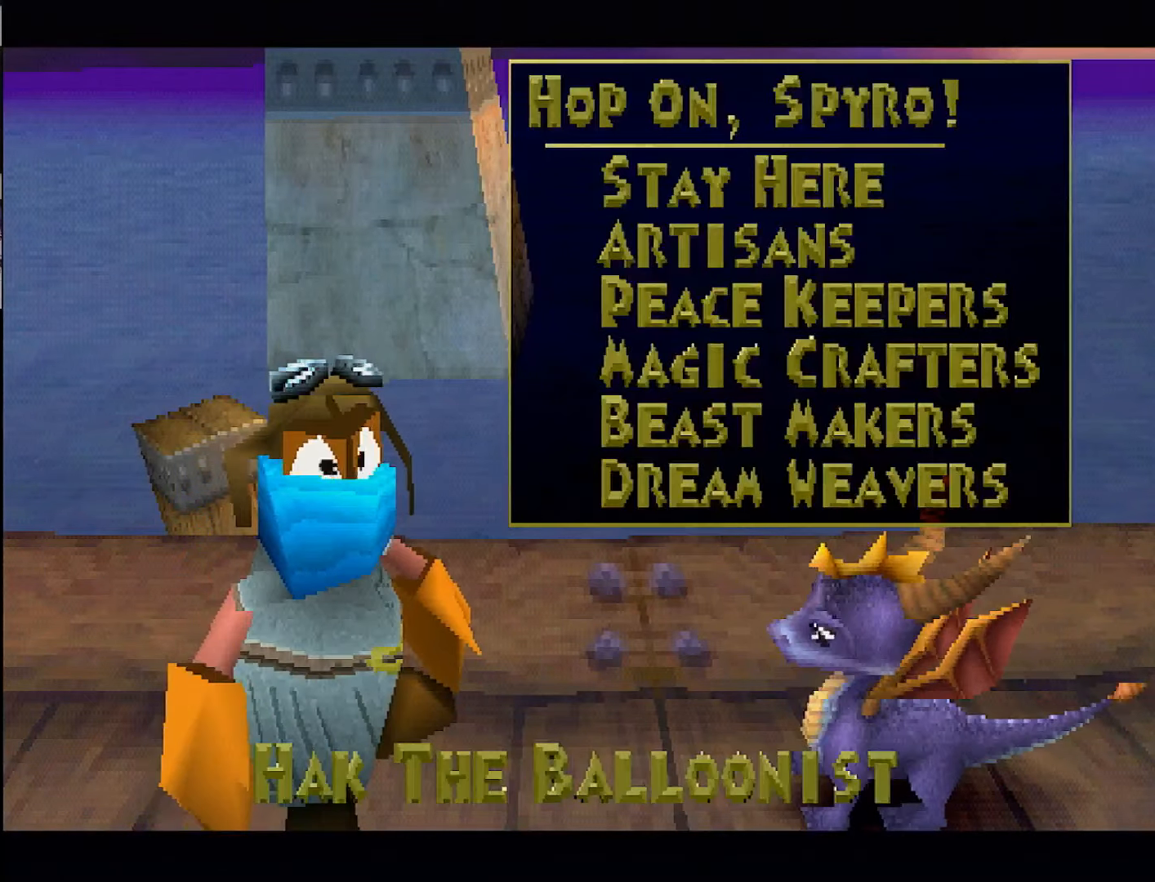
{"buttons": [], "left_stick": "center", "events": []}
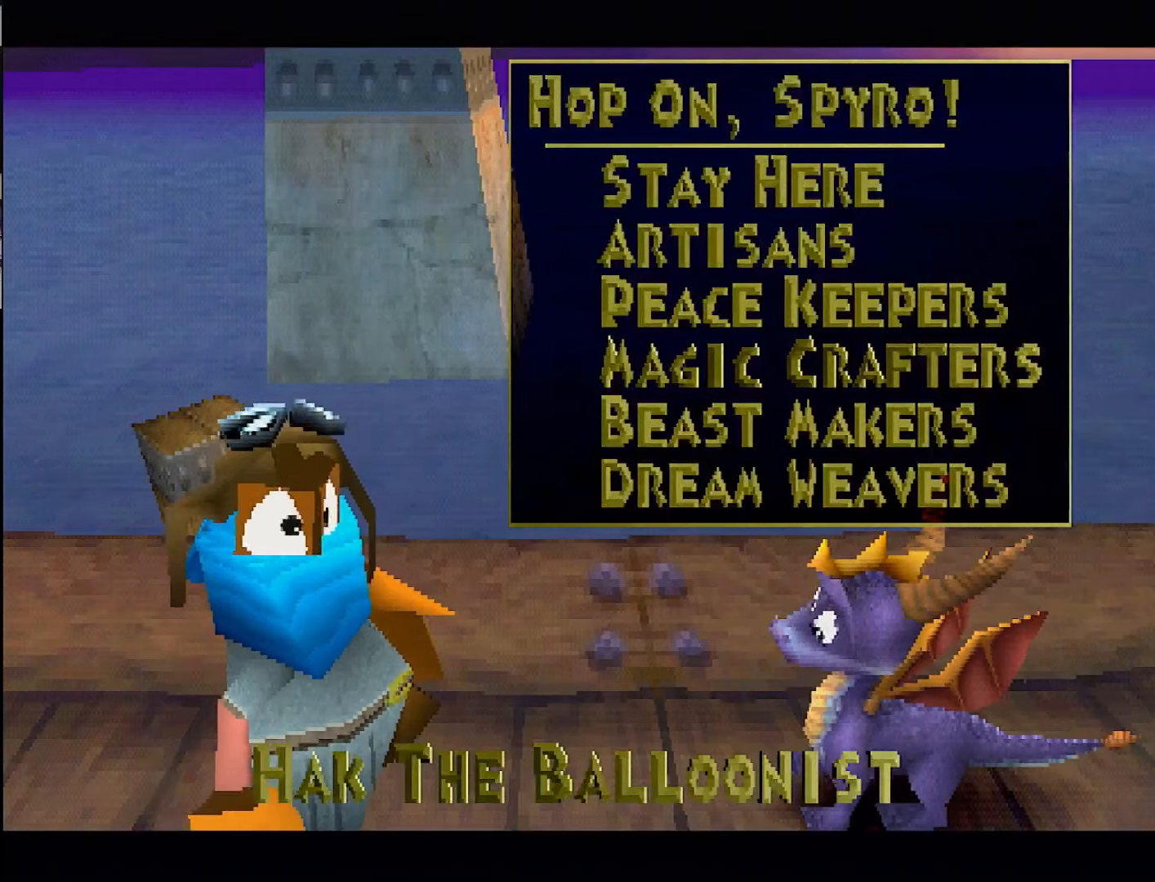
{"buttons": [], "left_stick": "center", "events": []}
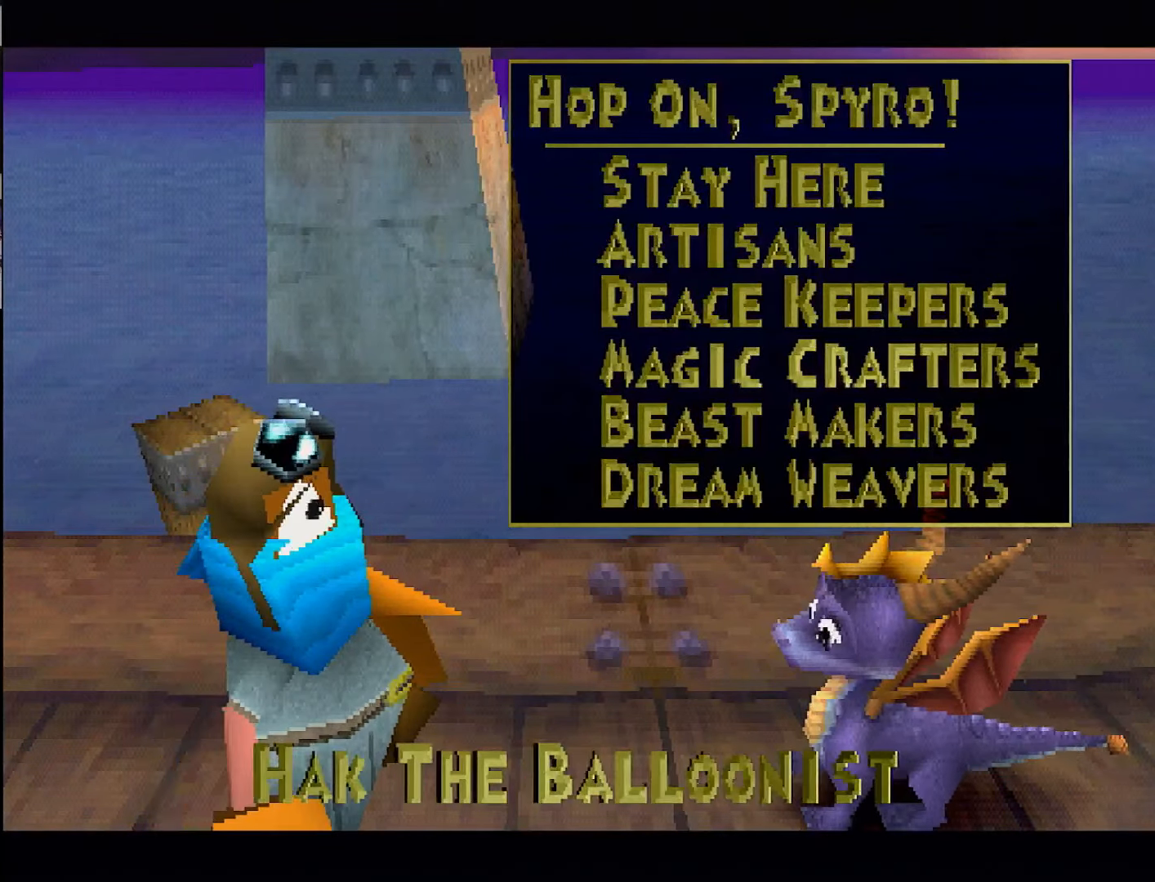
{"buttons": [], "left_stick": "center", "events": []}
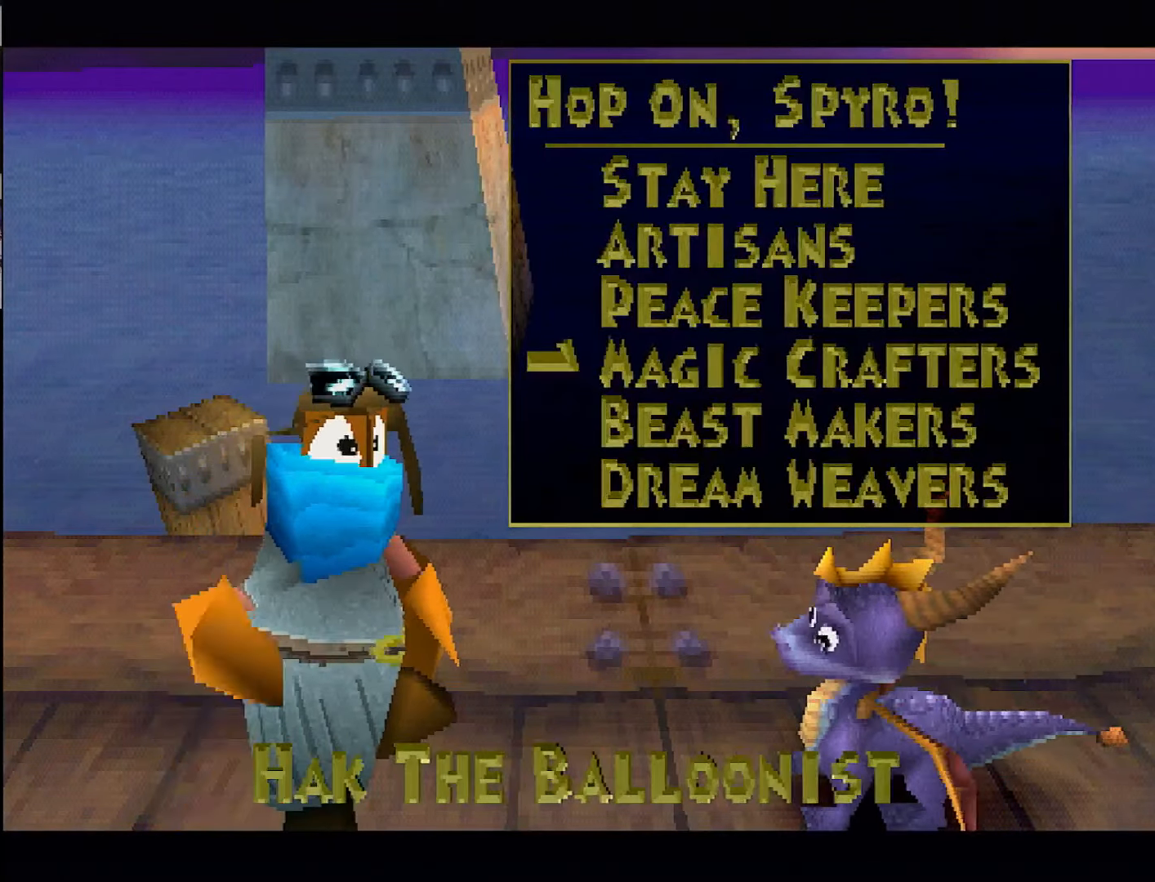
{"buttons": [], "left_stick": "center", "events": []}
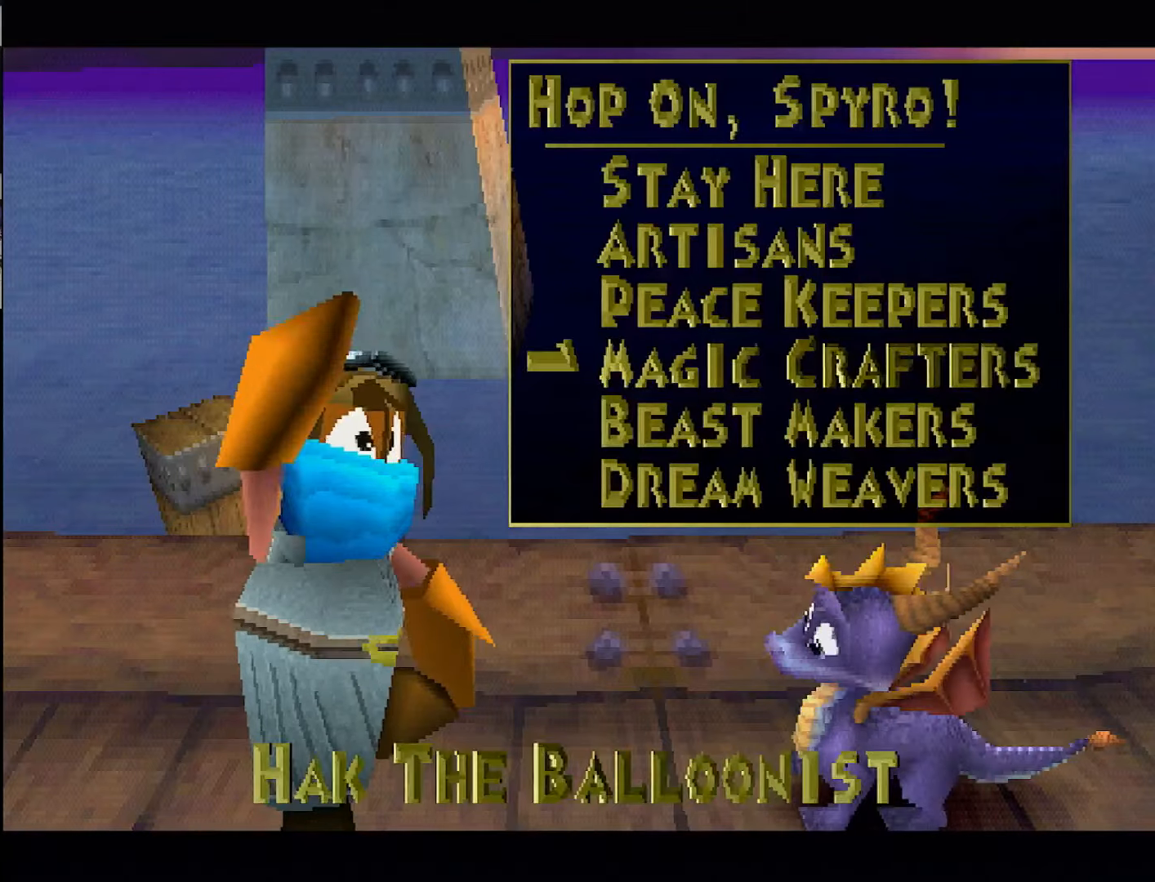
{"buttons": [], "left_stick": "center", "events": []}
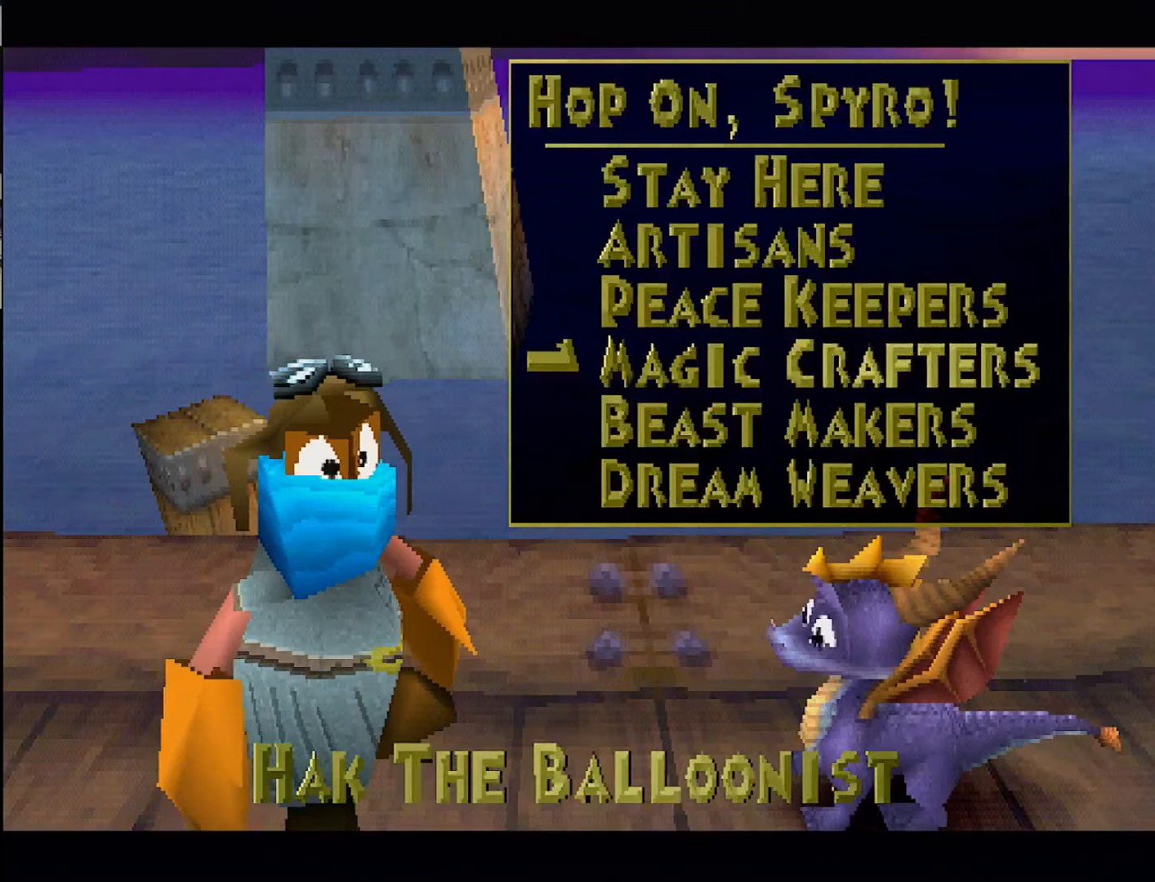
{"buttons": ["DPAD_DOWN"], "left_stick": "center", "events": [[167, "DPAD_UP", "down"], [317, "DPAD_UP", "up"], [468, "DPAD_DOWN", "down"]]}
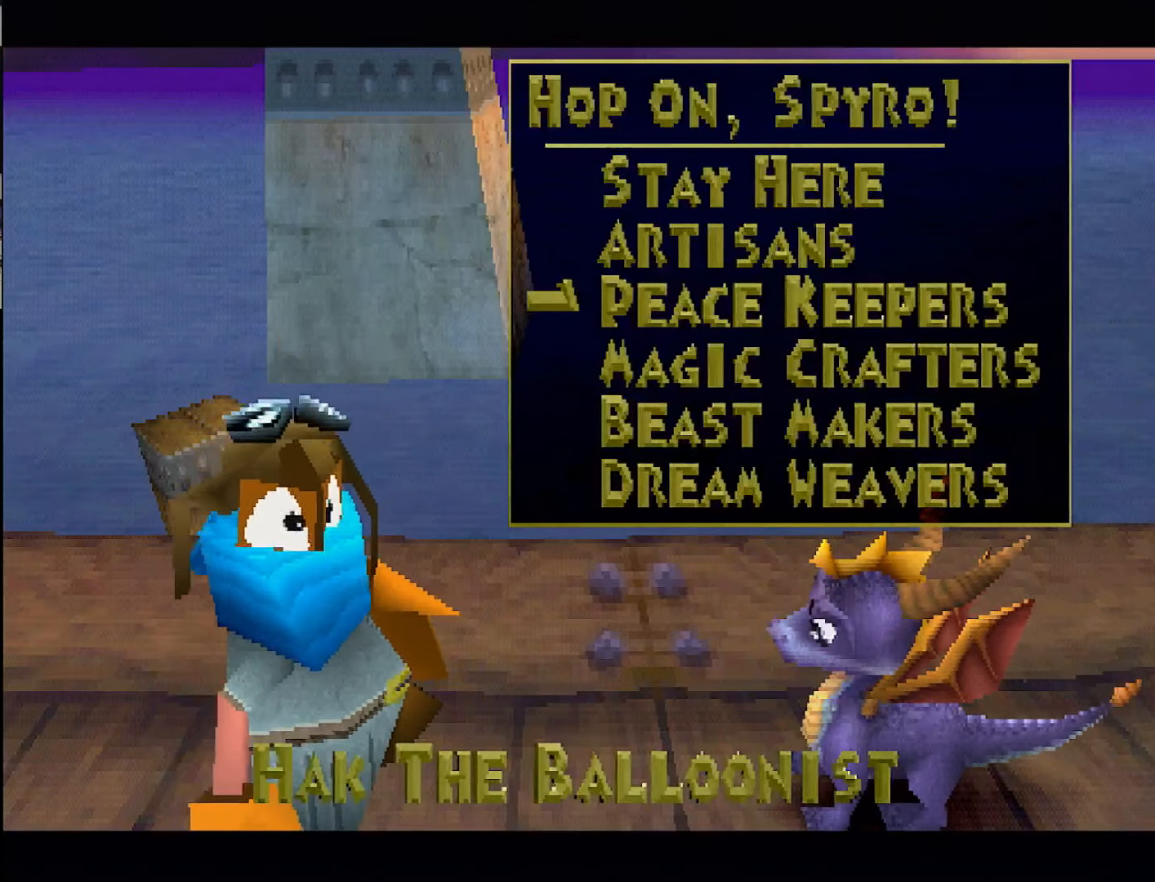
{"buttons": [], "left_stick": "center", "events": [[117, "DPAD_DOWN", "up"]]}
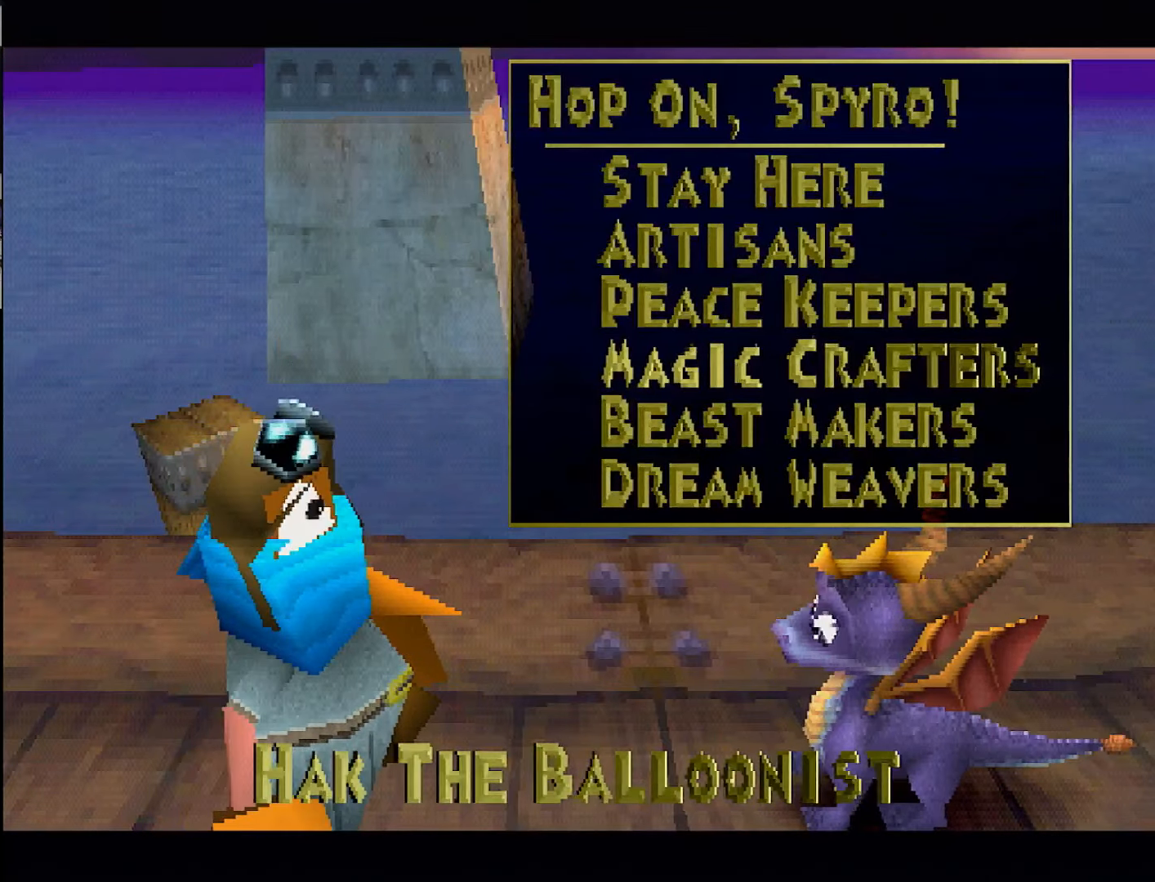
{"buttons": [], "left_stick": "center", "events": []}
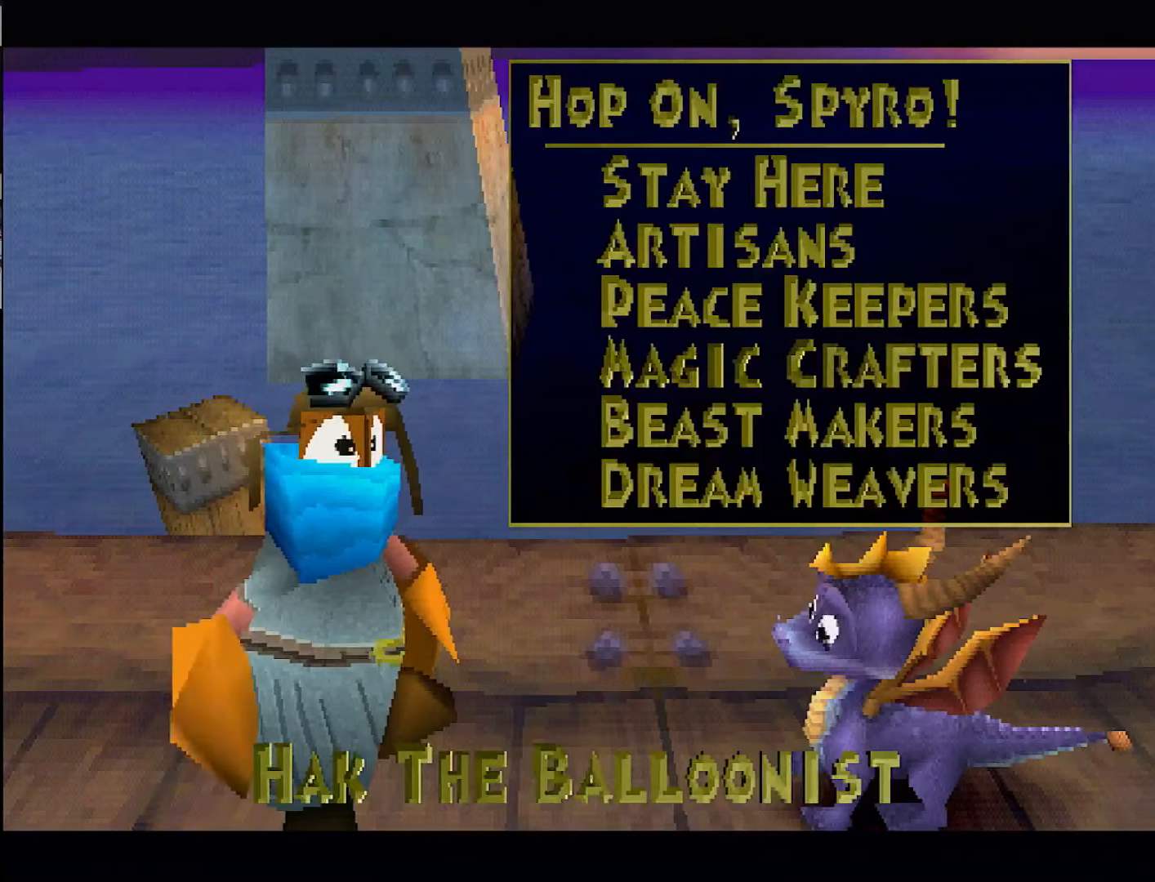
{"buttons": [], "left_stick": "center", "events": []}
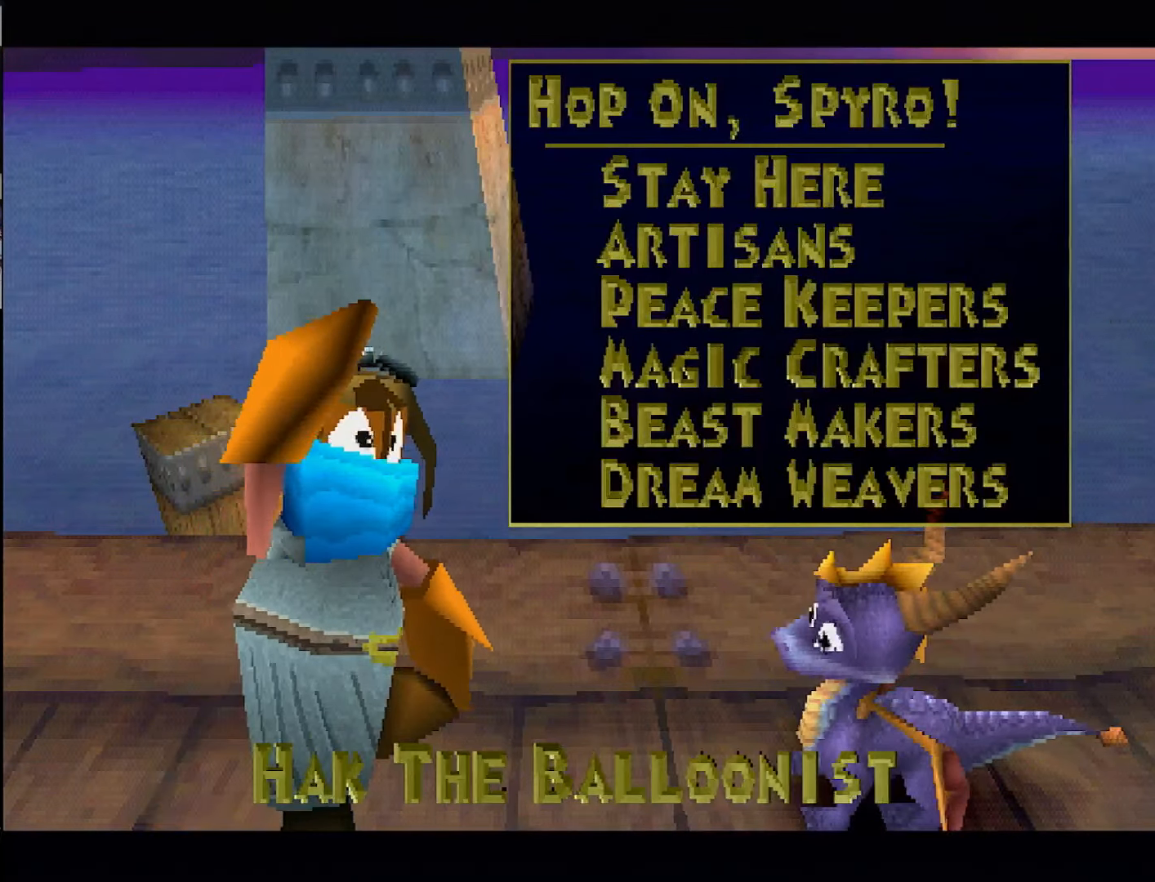
{"buttons": [], "left_stick": "center", "events": []}
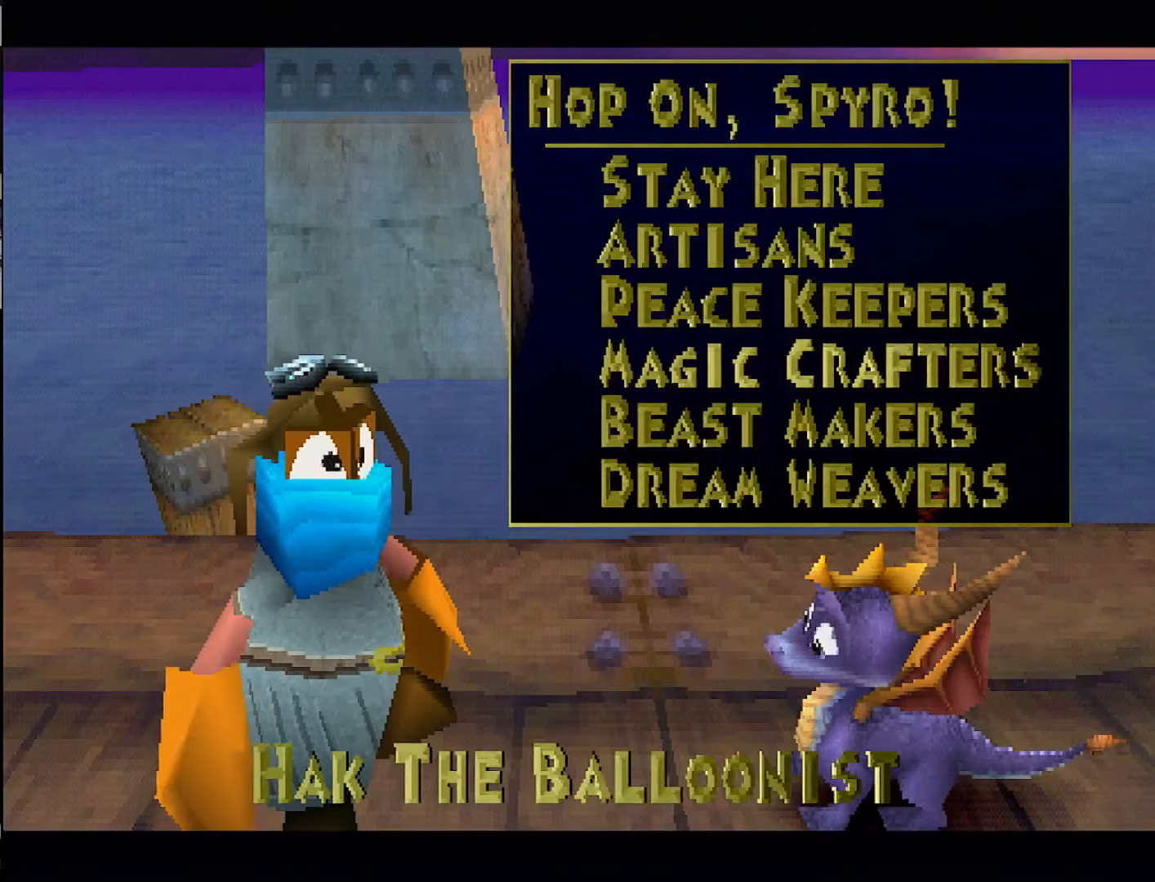
{"buttons": [], "left_stick": "center", "events": []}
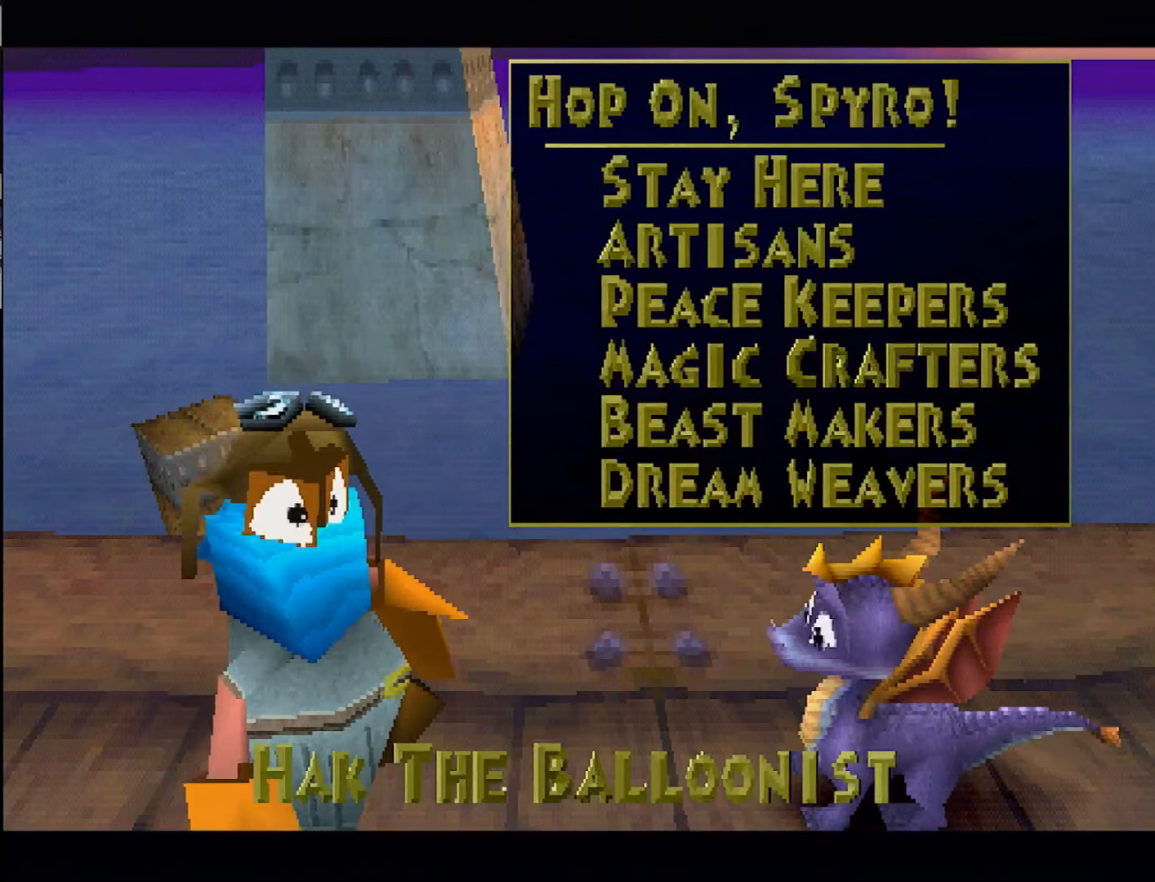
{"buttons": [], "left_stick": "center", "events": []}
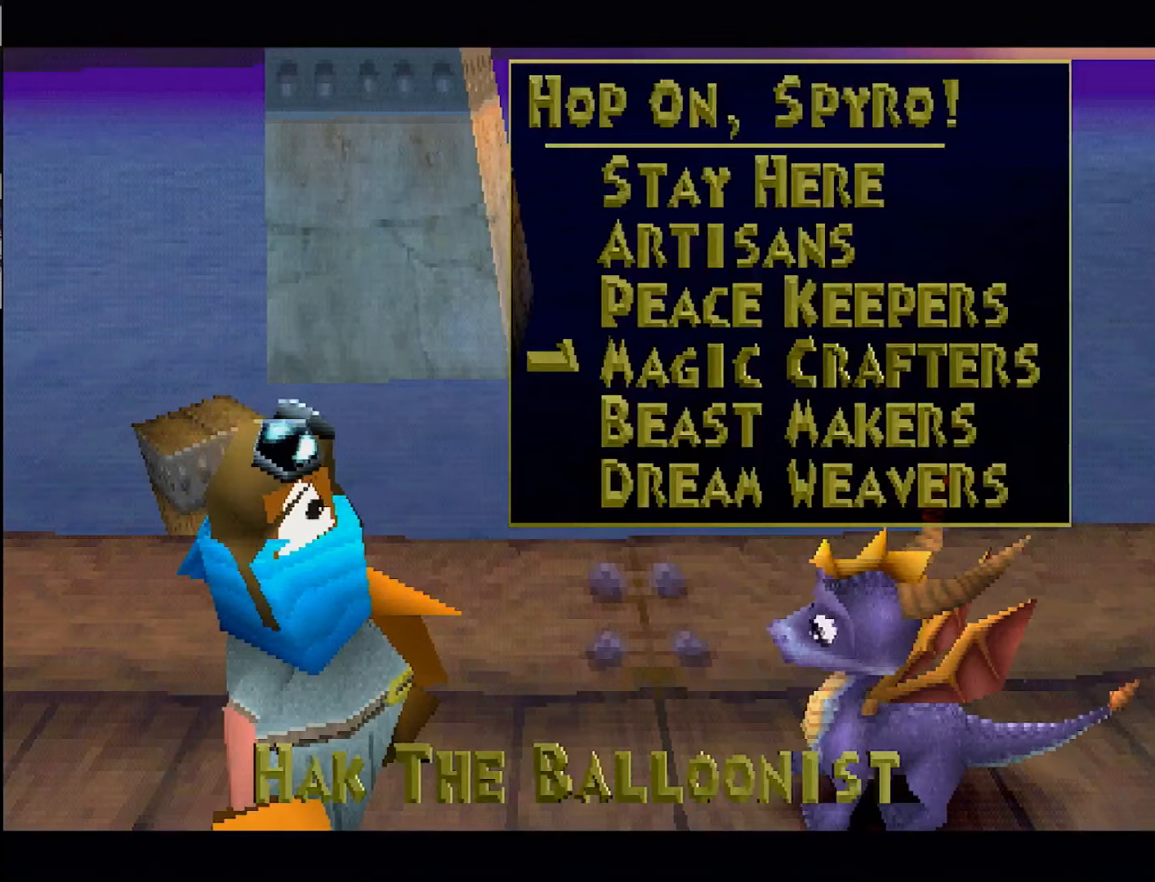
{"buttons": [], "left_stick": "center", "events": []}
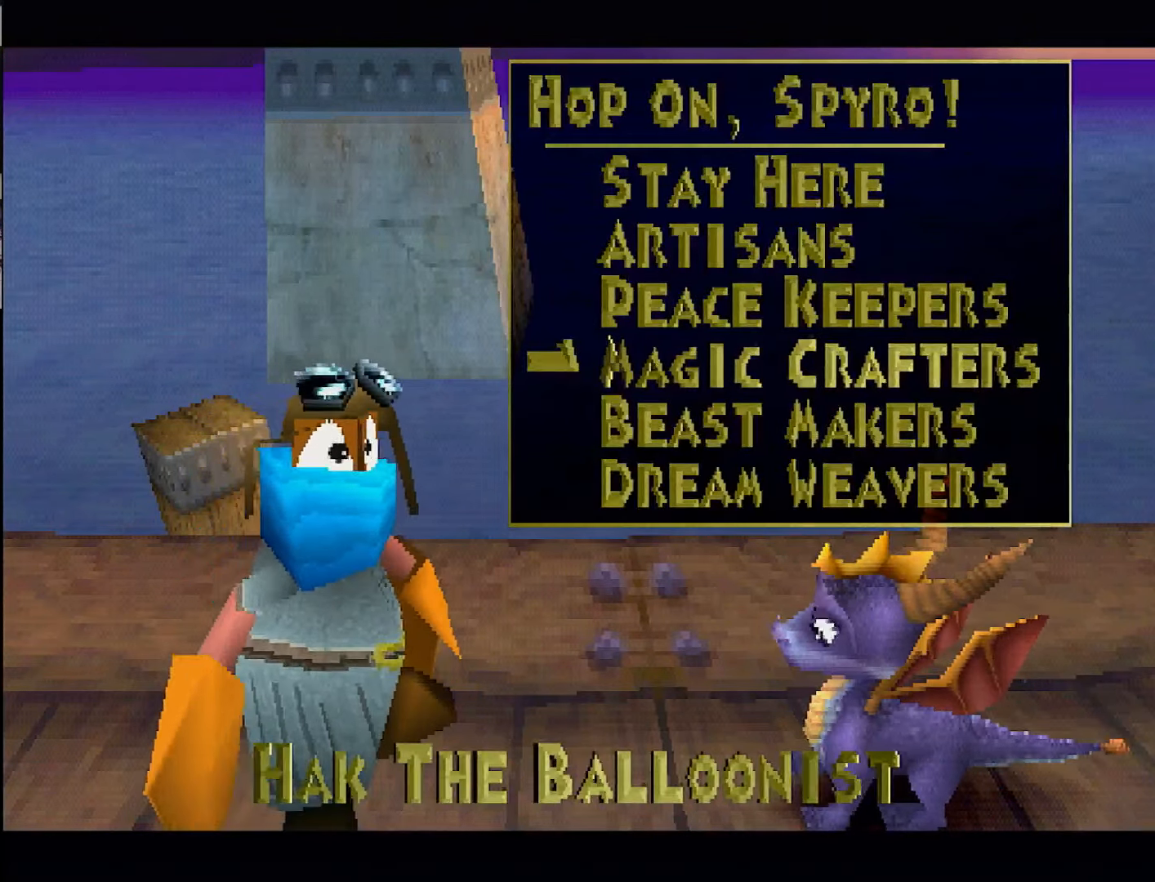
{"buttons": [], "left_stick": "center", "events": []}
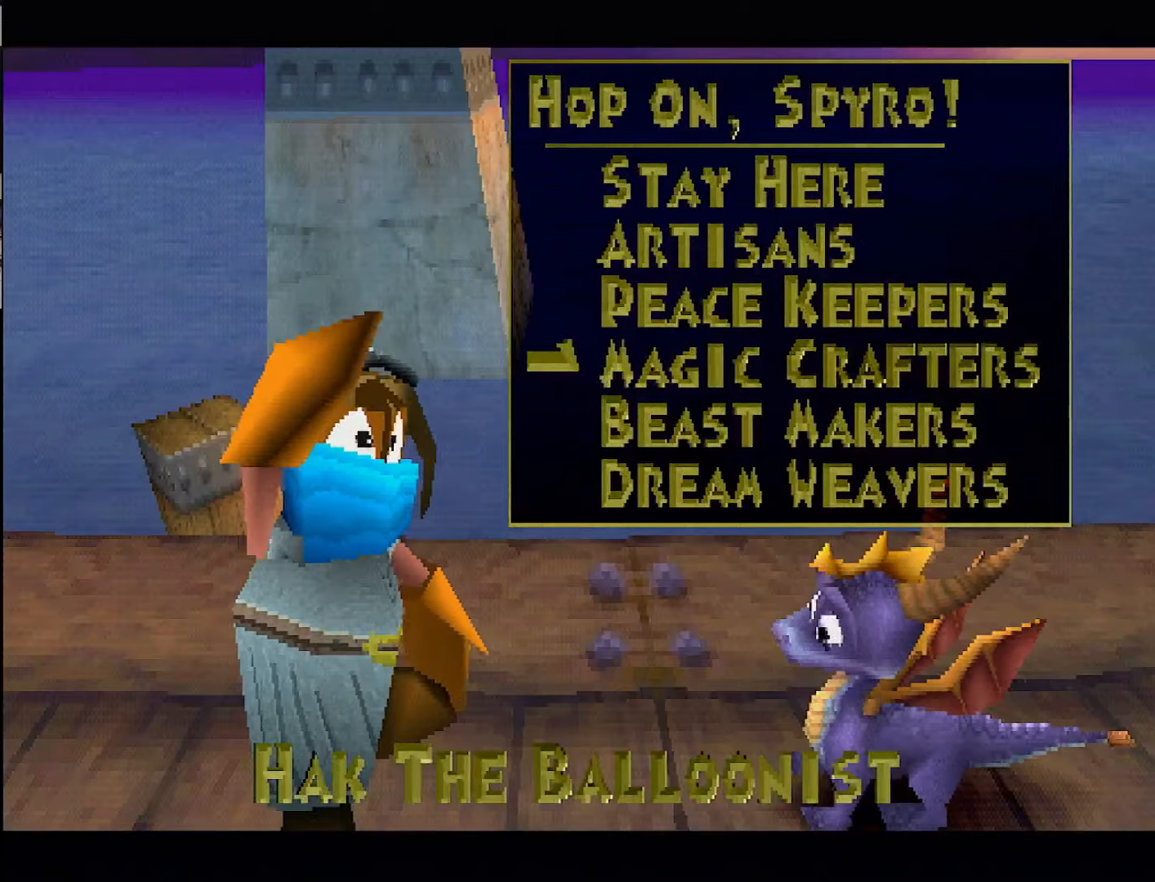
{"buttons": [], "left_stick": "center", "events": []}
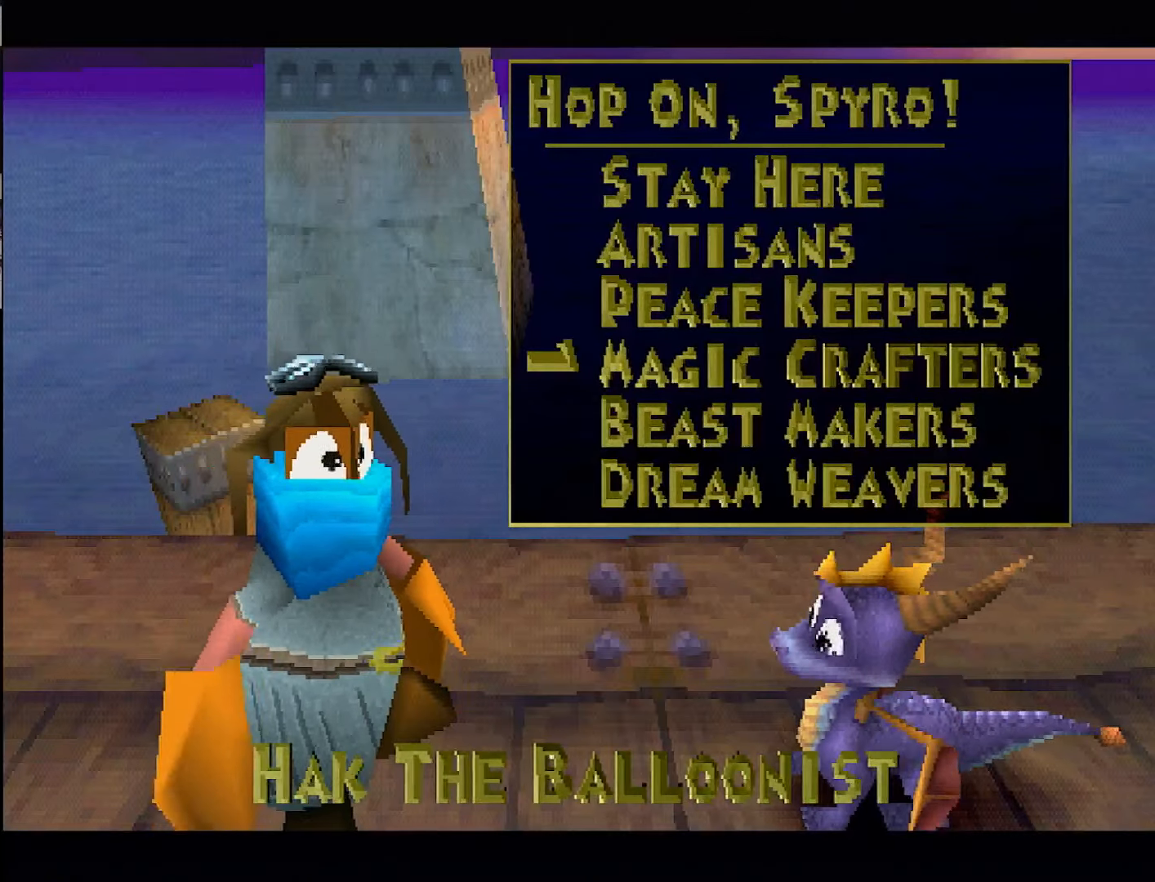
{"buttons": [], "left_stick": "center", "events": [[16, "DPAD_DOWN", "down"], [200, "DPAD_DOWN", "up"]]}
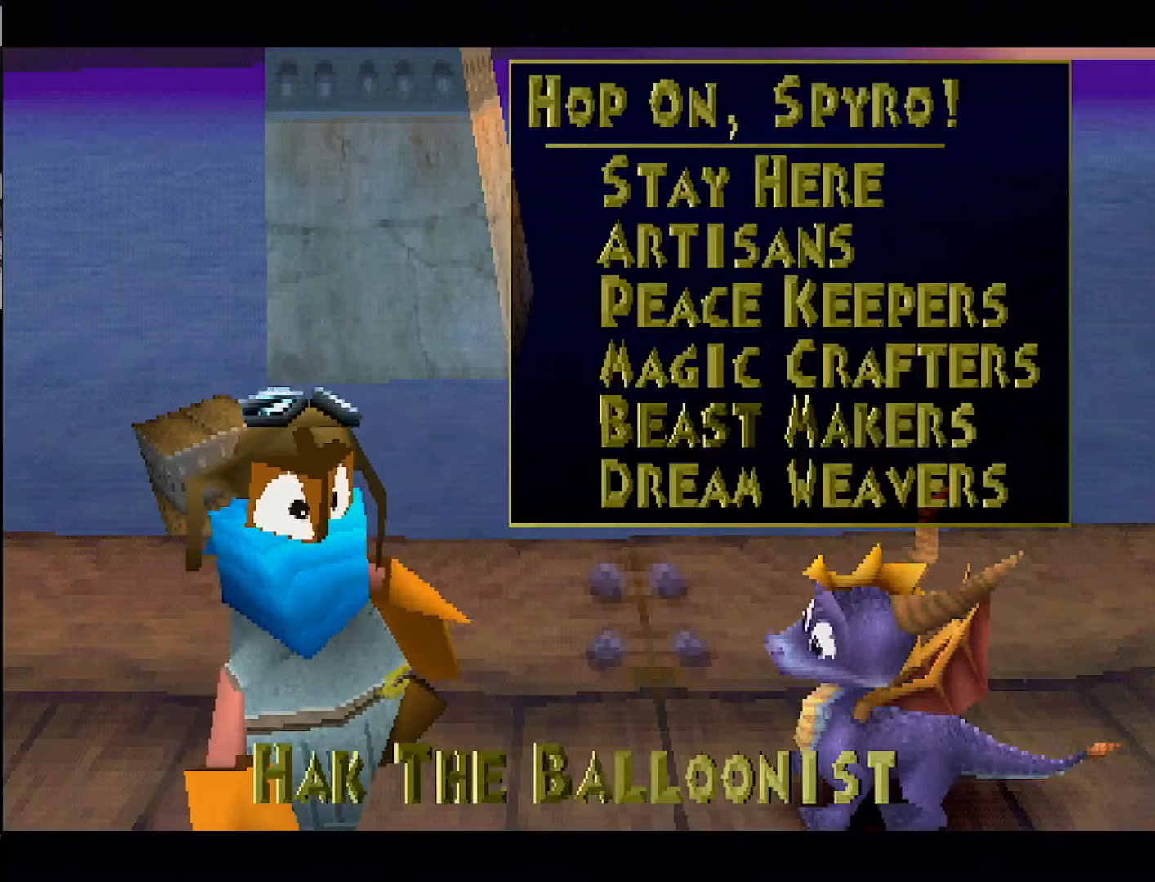
{"buttons": [], "left_stick": "center", "events": []}
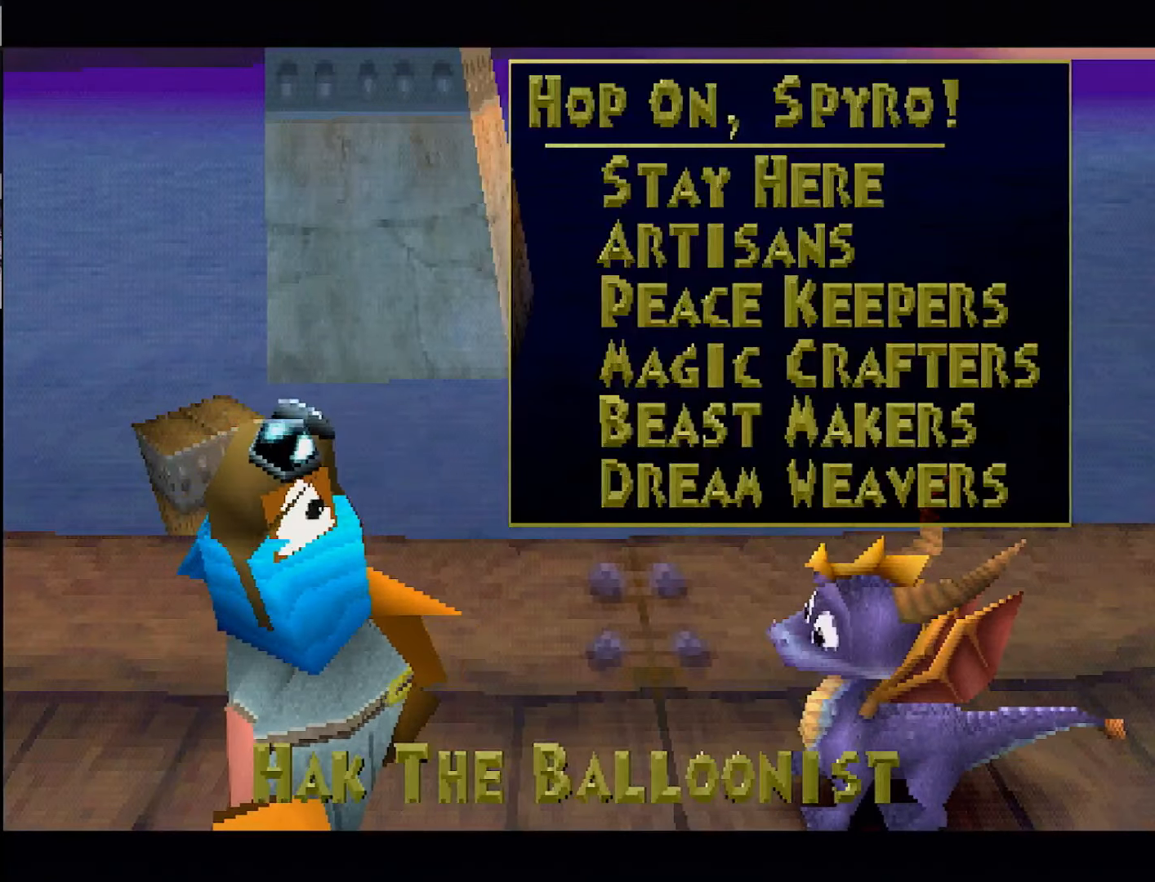
{"buttons": ["DPAD_UP"], "left_stick": "center", "events": [[400, "DPAD_UP", "down"]]}
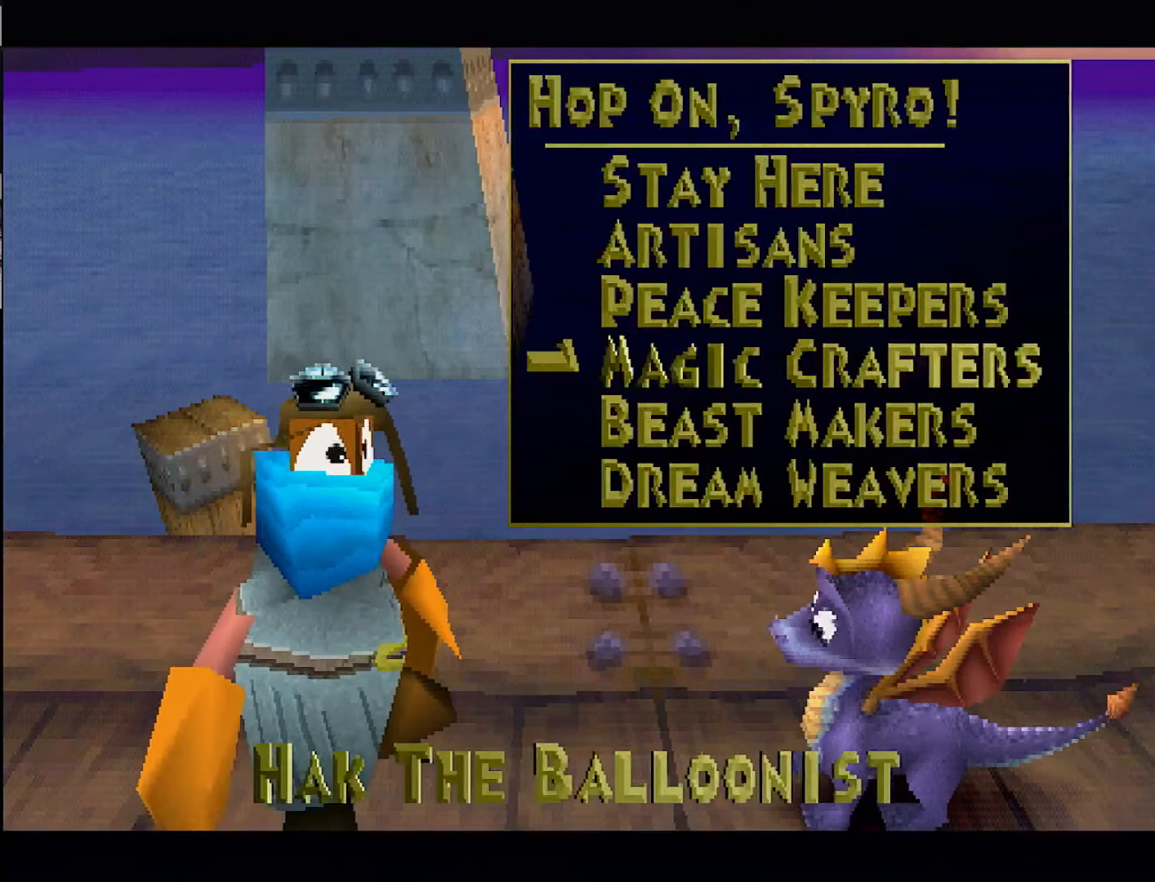
{"buttons": [], "left_stick": "center", "events": [[34, "DPAD_UP", "up"], [150, "DPAD_UP", "down"], [267, "DPAD_UP", "up"], [384, "DPAD_UP", "down"], [501, "DPAD_UP", "up"]]}
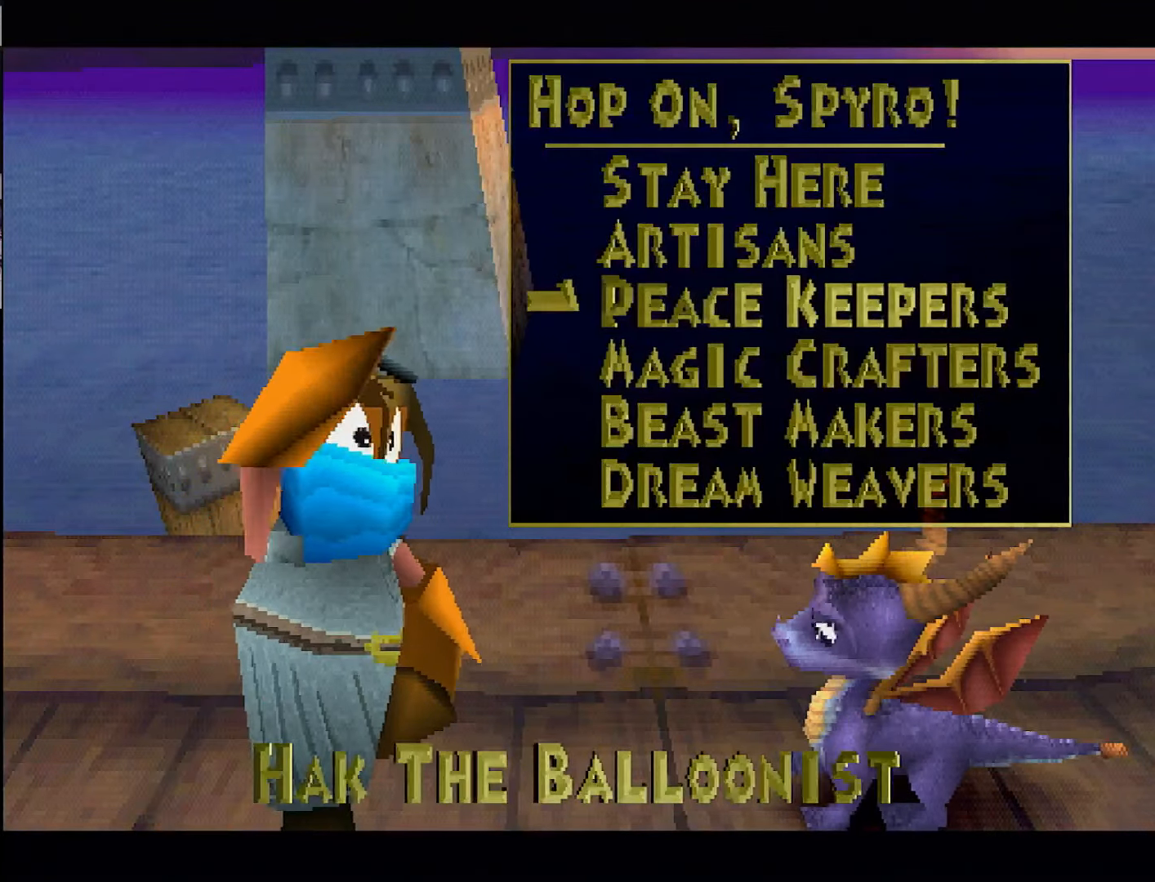
{"buttons": [], "left_stick": "center", "events": [[300, "CROSS", "down"], [383, "CROSS", "up"]]}